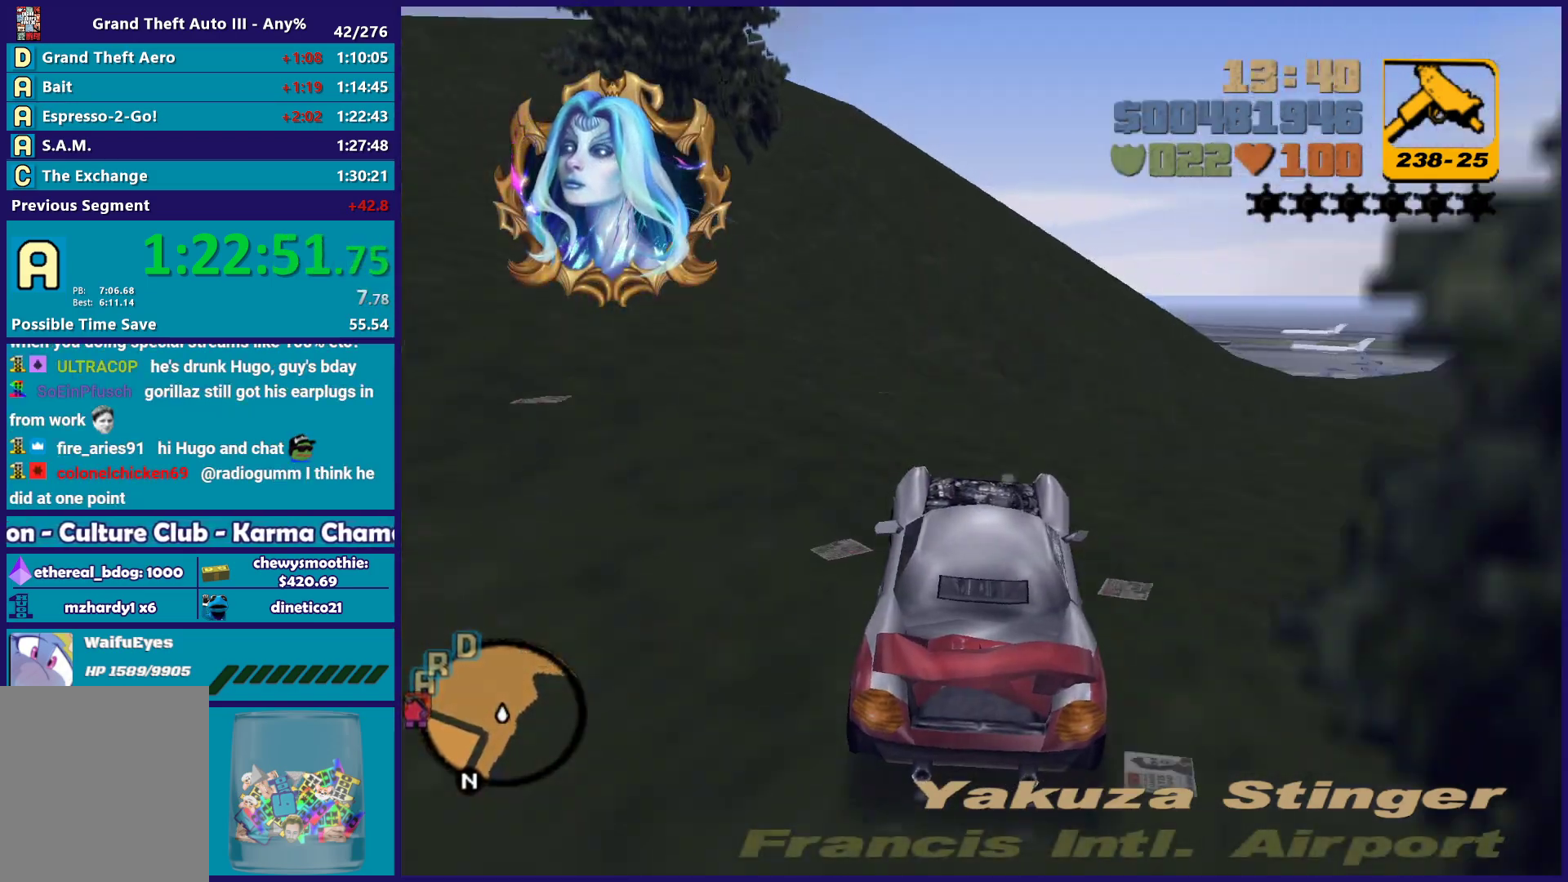
Gameplay with a controller (Xbox layout); each line is a JSON object with the inputs held at the frame after it (dt_ms = milliseconds from this image to that frame). "button_events" lists button changes between this image and that frame as [ms after this image, input, new state], when the widget could be followed in between (sticks are given only as held states).
{"dt_ms": 500, "buttons": ["R2"], "left_stick": "center", "right_stick": "center", "button_events": []}
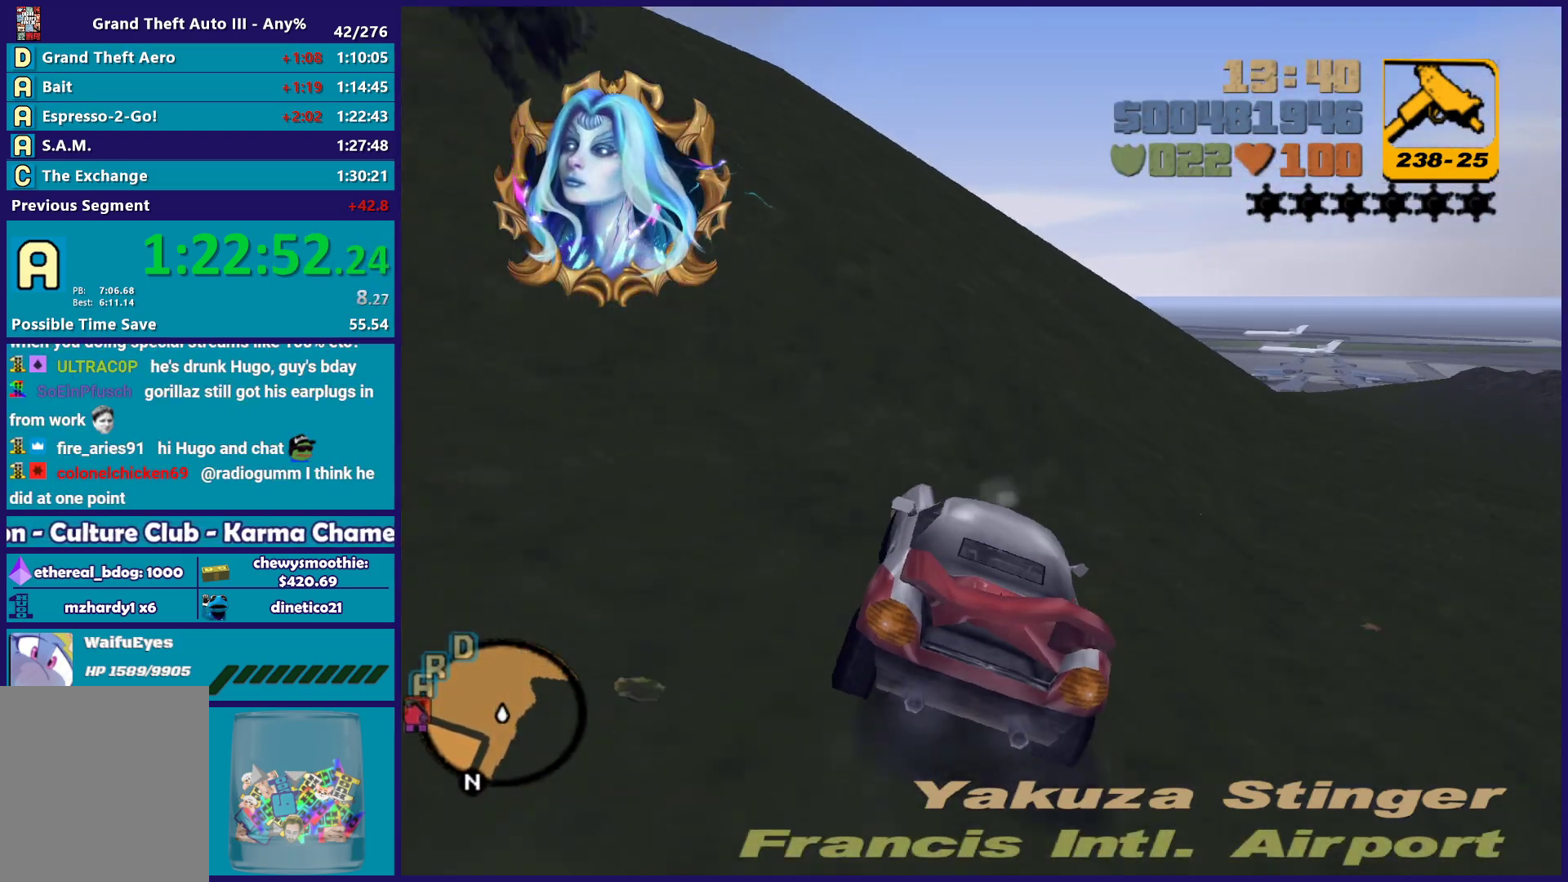
{"dt_ms": 500, "buttons": ["R2"], "left_stick": "center", "right_stick": "center", "button_events": []}
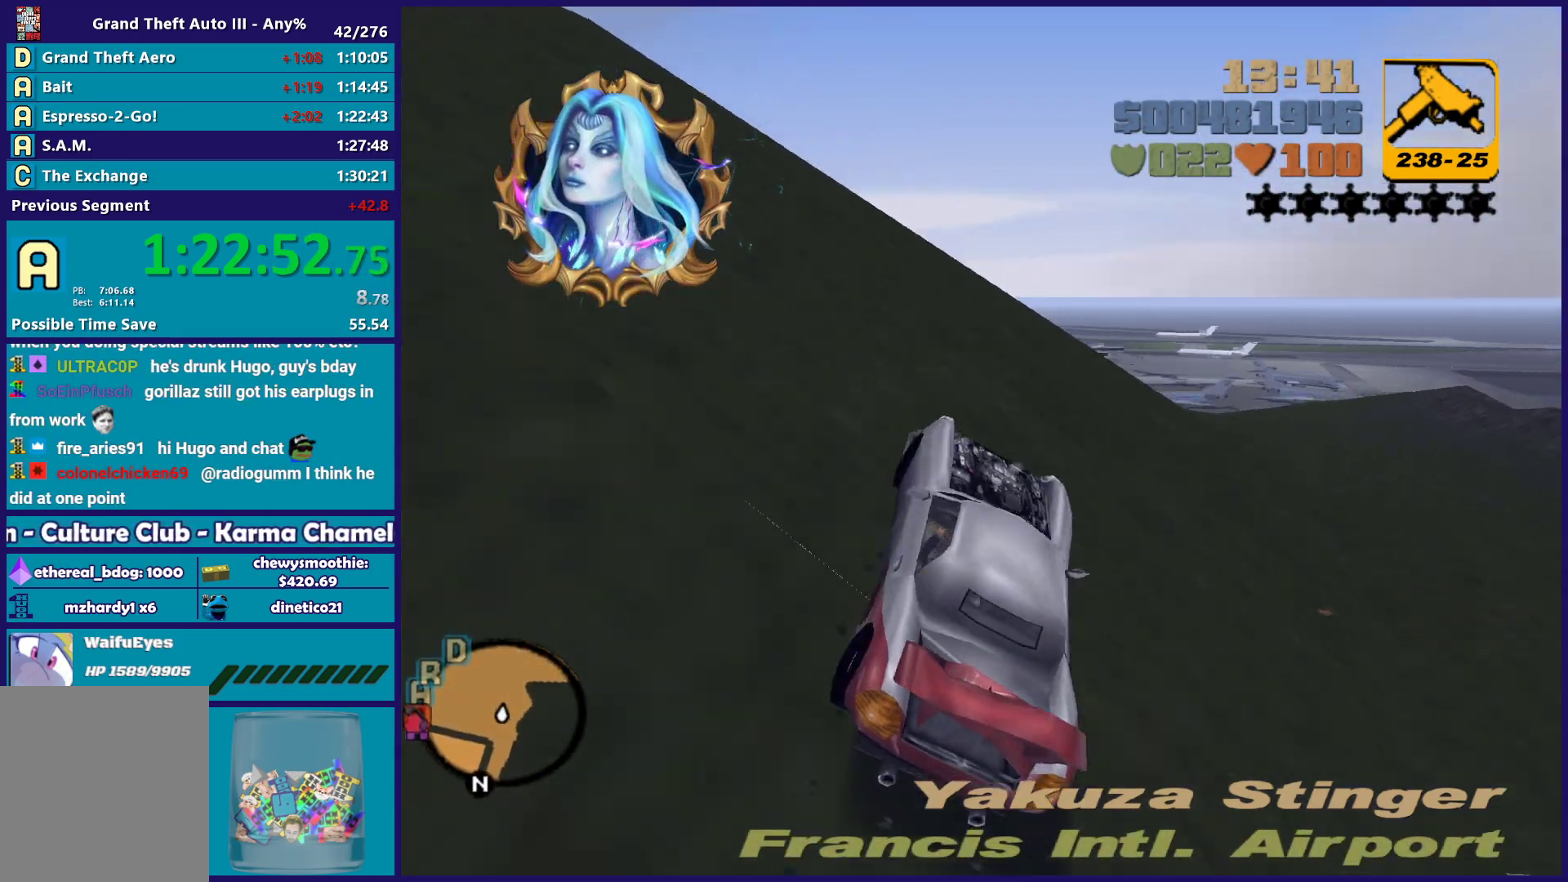
{"dt_ms": 500, "buttons": [], "left_stick": "center", "right_stick": "center", "button_events": [[217, "R2", "up"]]}
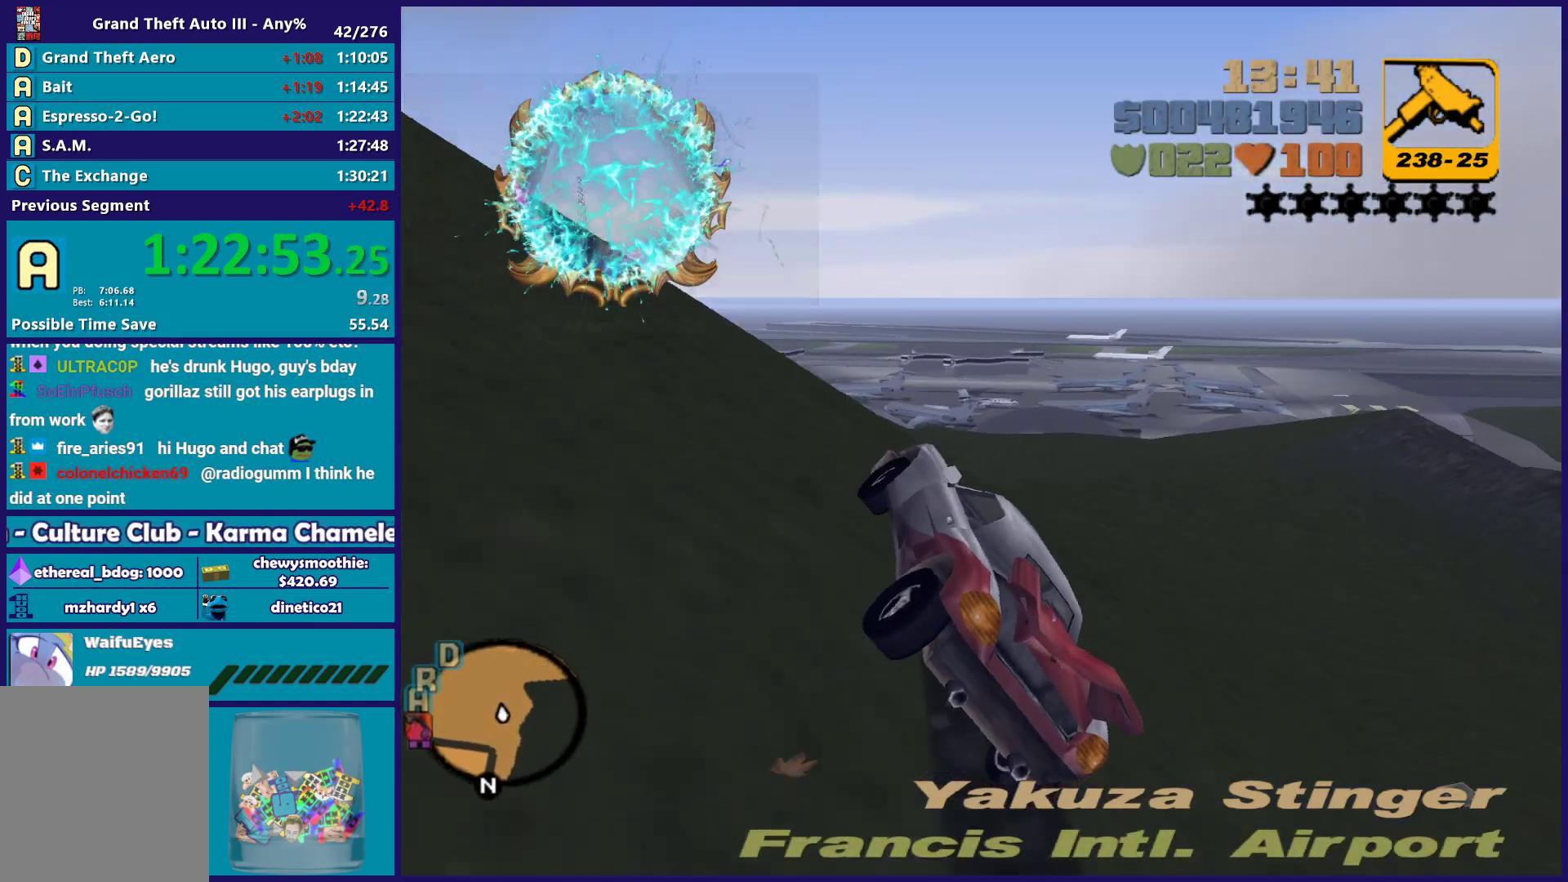
{"dt_ms": 500, "buttons": [], "left_stick": "center", "right_stick": "center", "button_events": []}
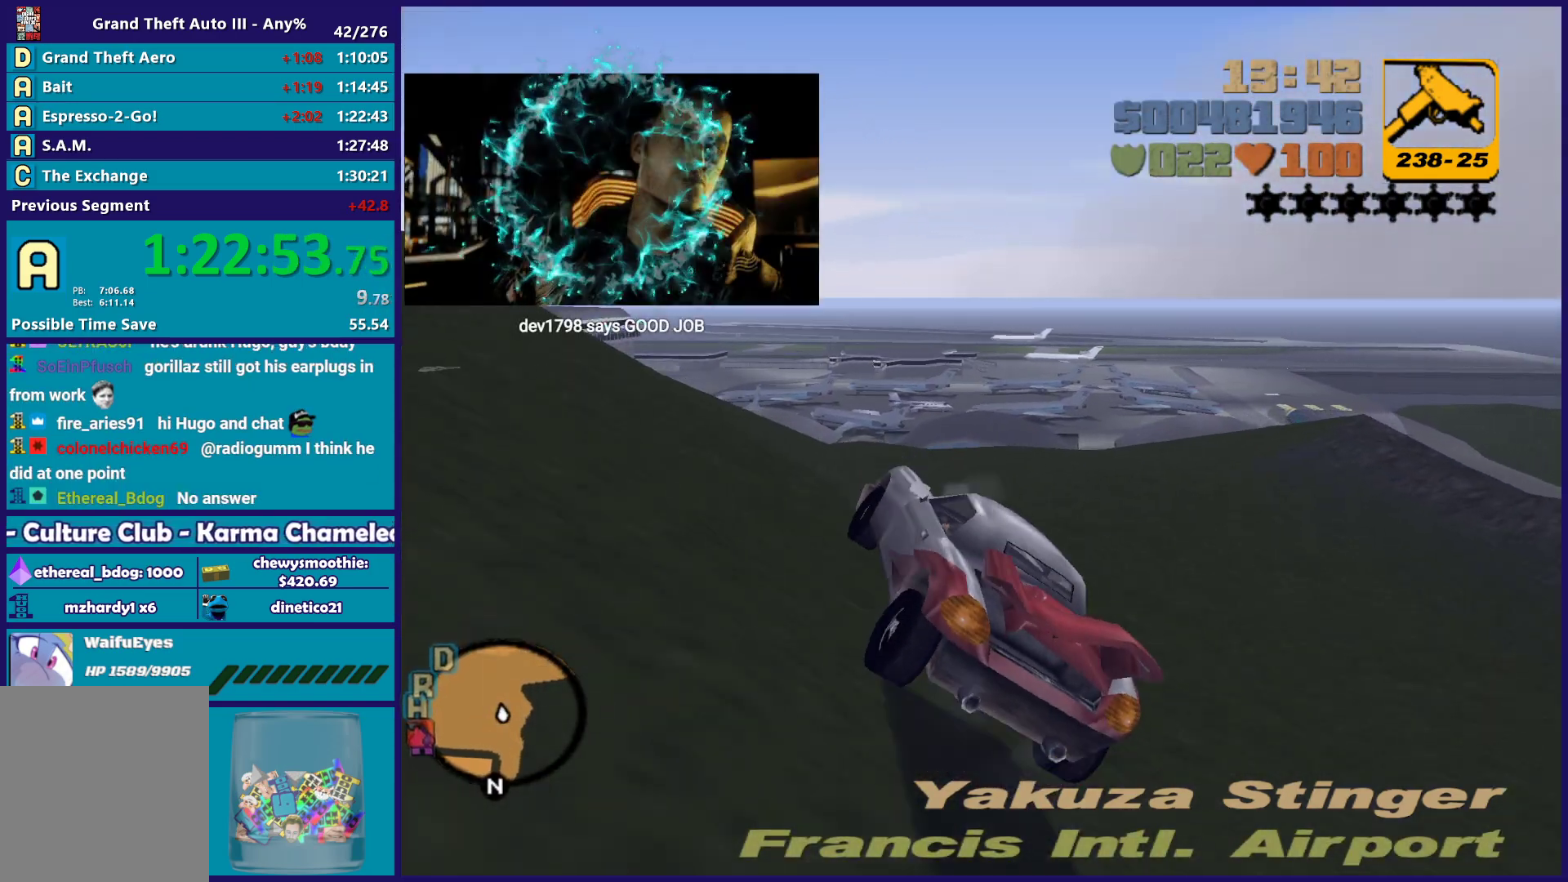
{"dt_ms": 500, "buttons": [], "left_stick": "down-right", "right_stick": "center", "button_events": []}
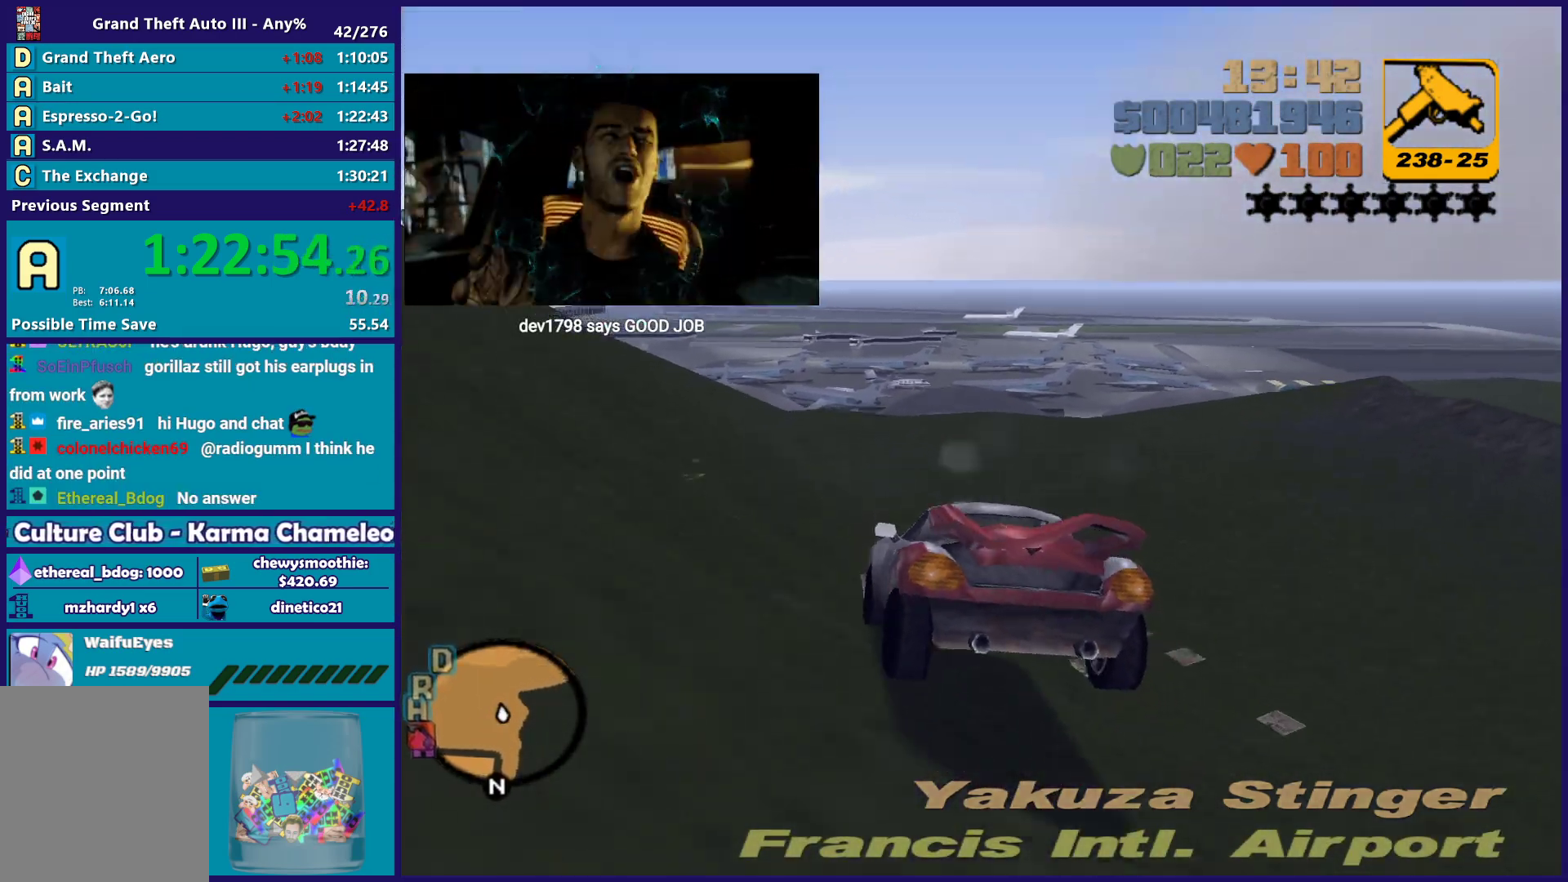
{"dt_ms": 500, "buttons": [], "left_stick": "center", "right_stick": "center", "button_events": []}
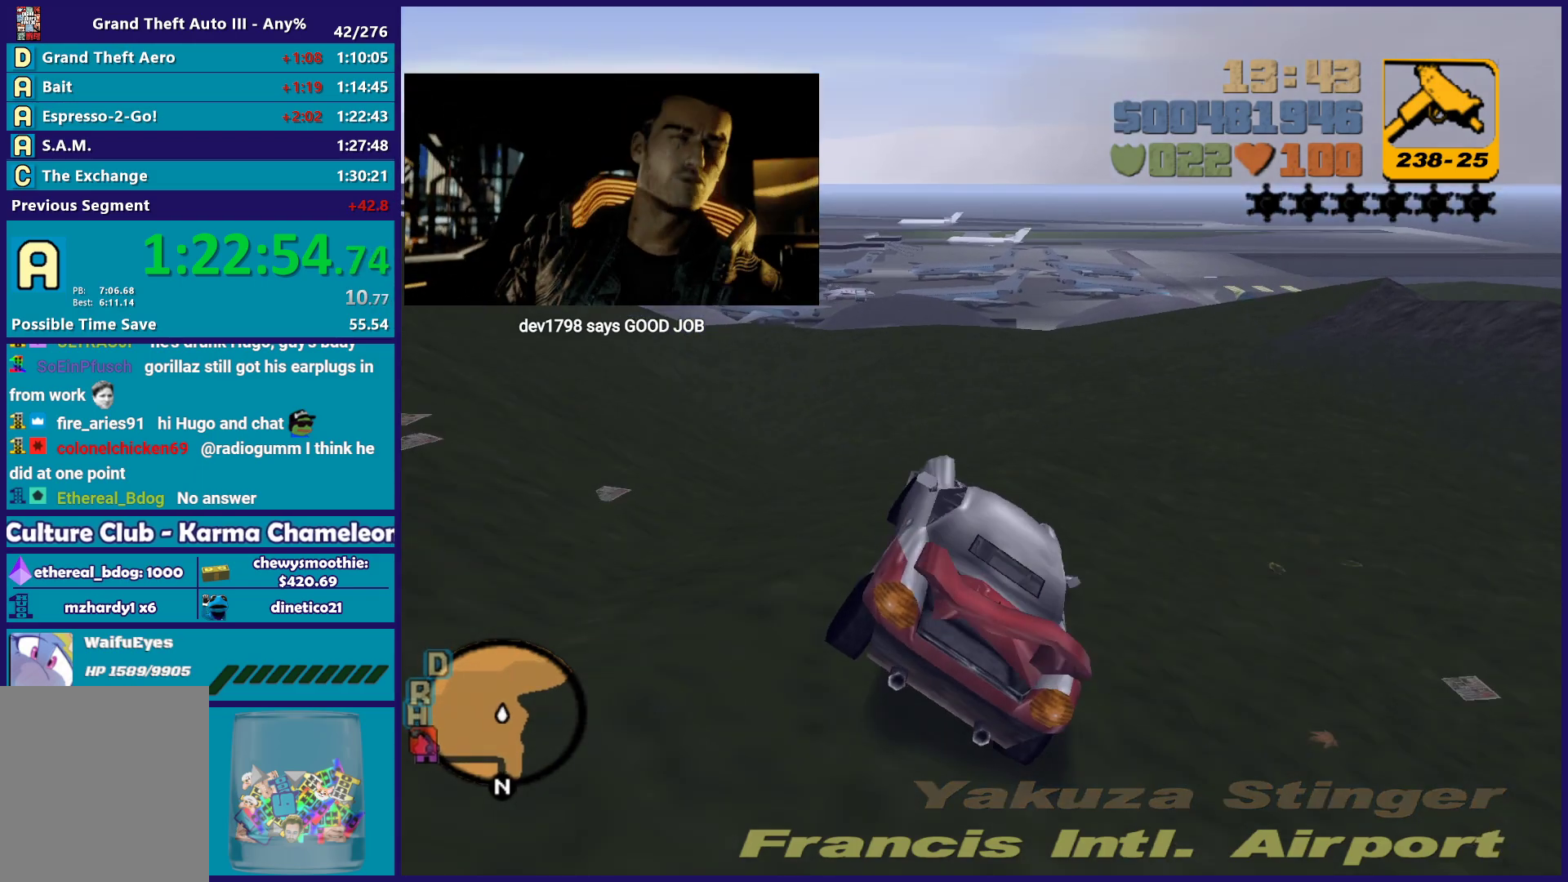
{"dt_ms": 500, "buttons": ["R2"], "left_stick": "center", "right_stick": "center", "button_events": [[367, "R2", "down"]]}
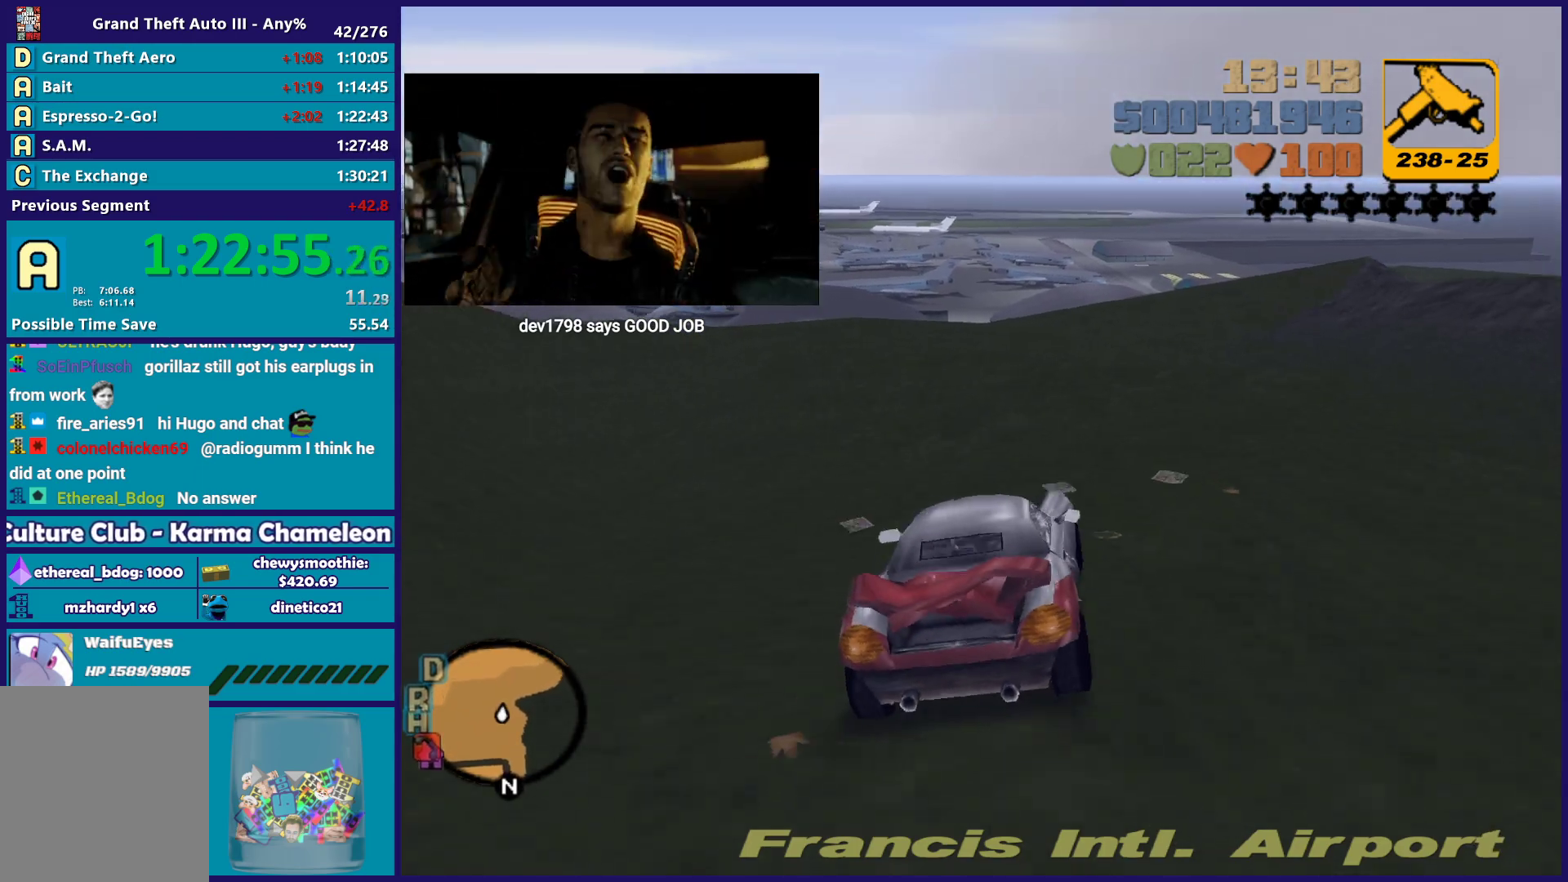
{"dt_ms": 500, "buttons": [], "left_stick": "center", "right_stick": "center", "button_events": [[50, "R2", "up"], [233, "R2", "down"], [400, "R2", "up"]]}
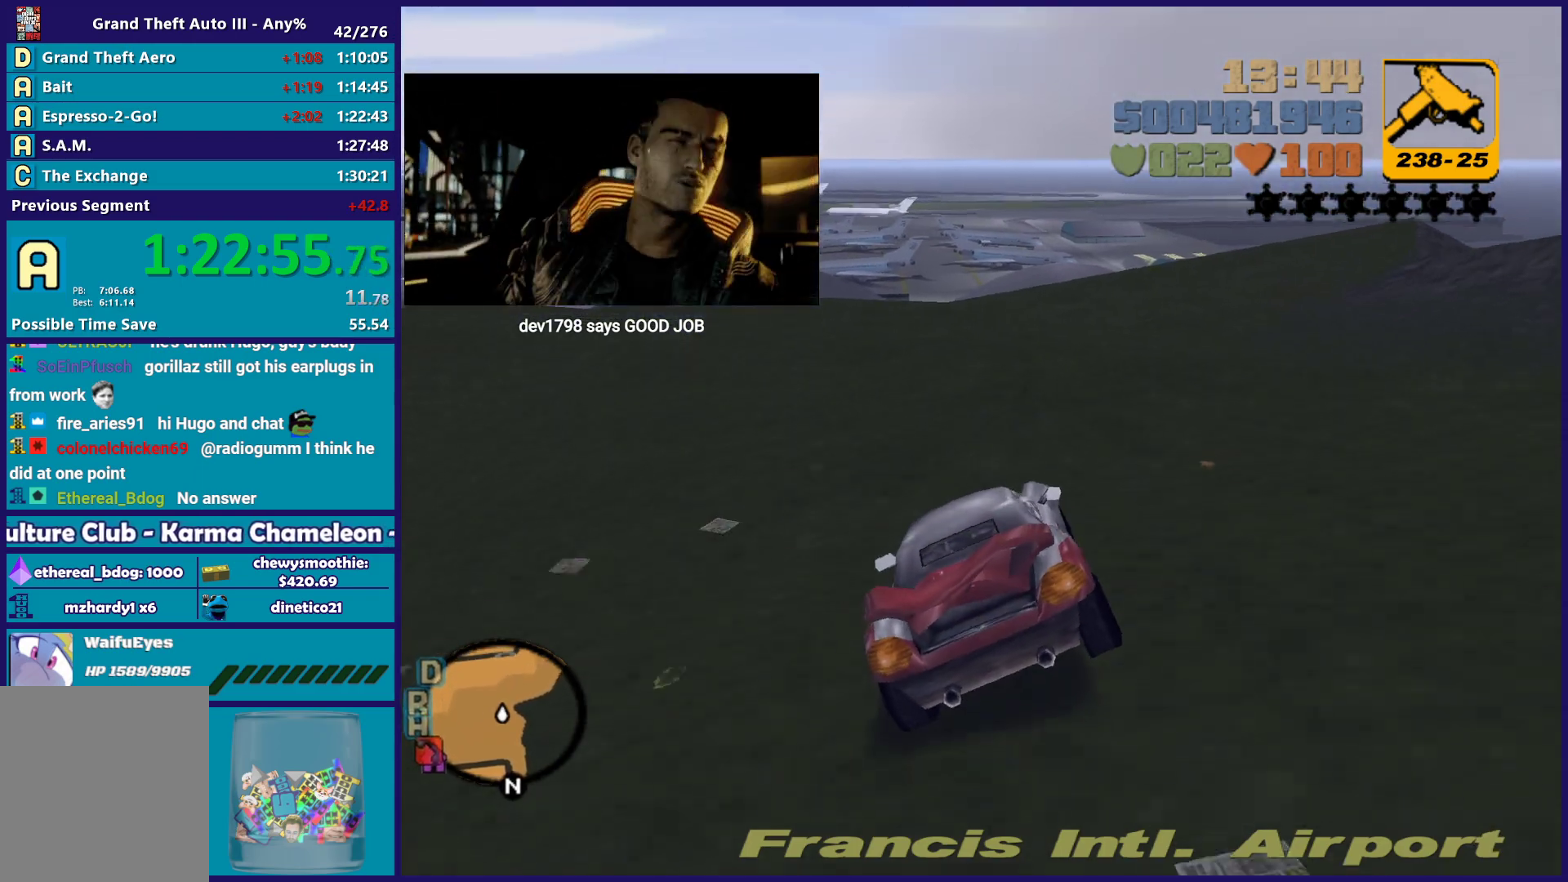
{"dt_ms": 500, "buttons": ["R2"], "left_stick": "center", "right_stick": "center", "button_events": [[100, "R2", "down"]]}
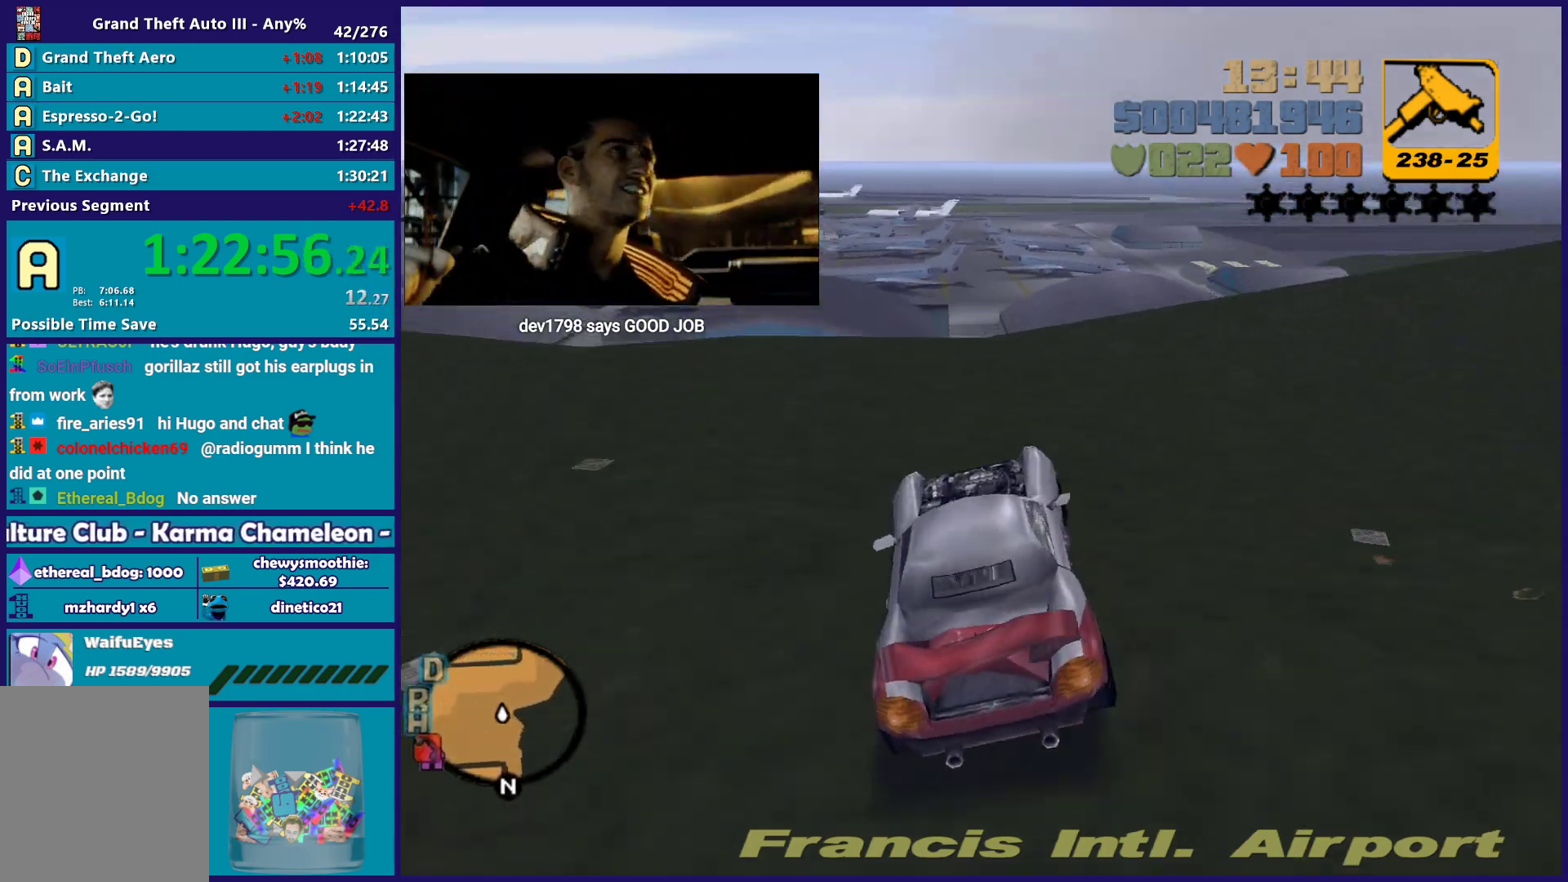
{"dt_ms": 500, "buttons": ["R2"], "left_stick": "center", "right_stick": "center", "button_events": []}
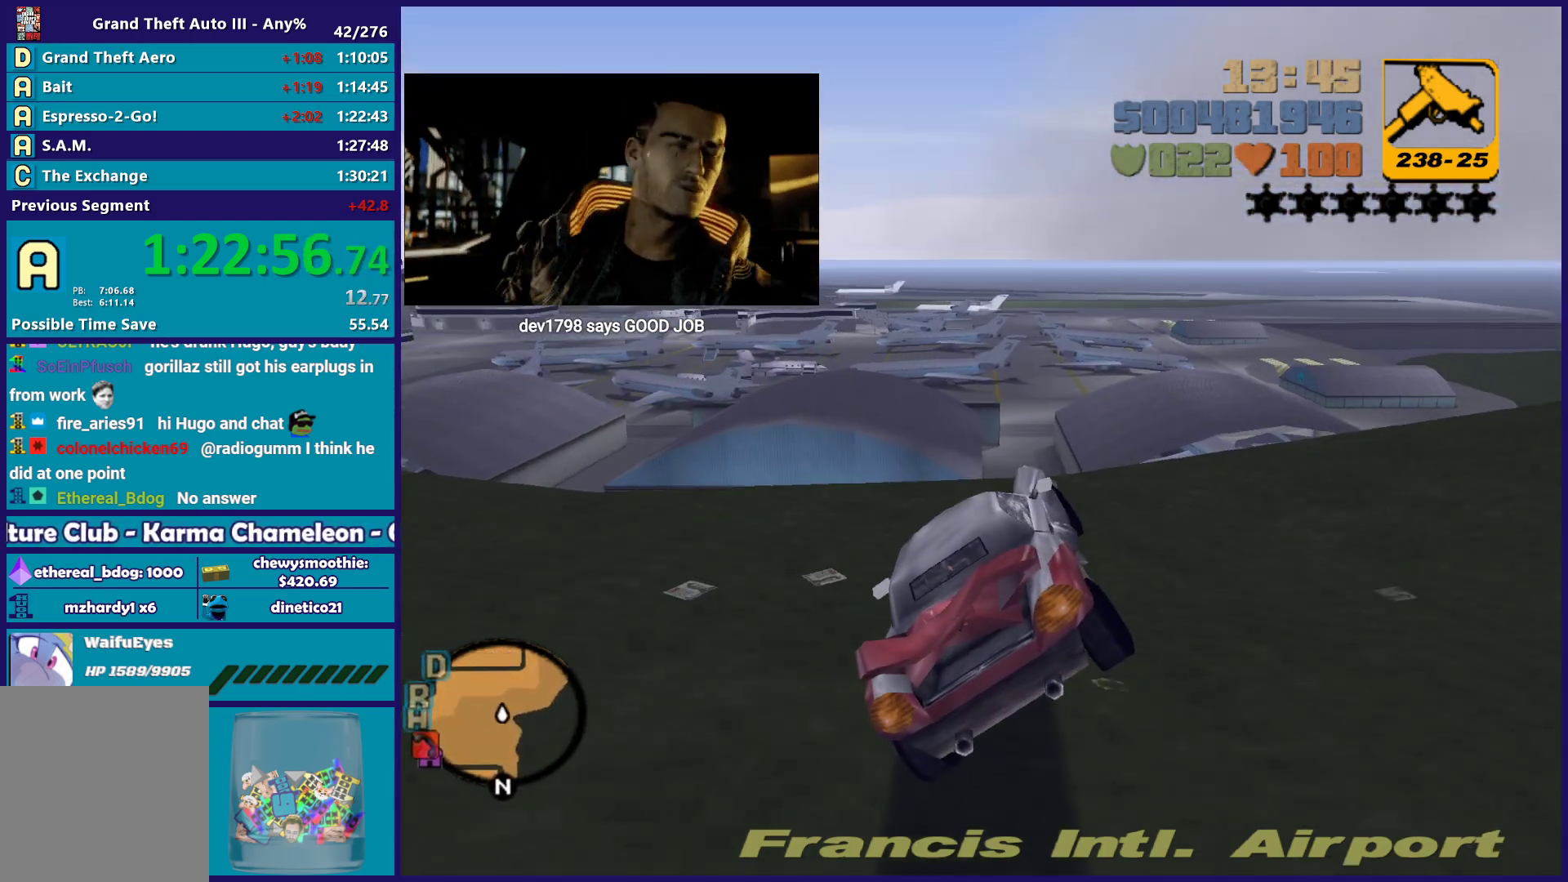
{"dt_ms": 500, "buttons": [], "left_stick": "center", "right_stick": "center", "button_events": [[483, "R2", "up"]]}
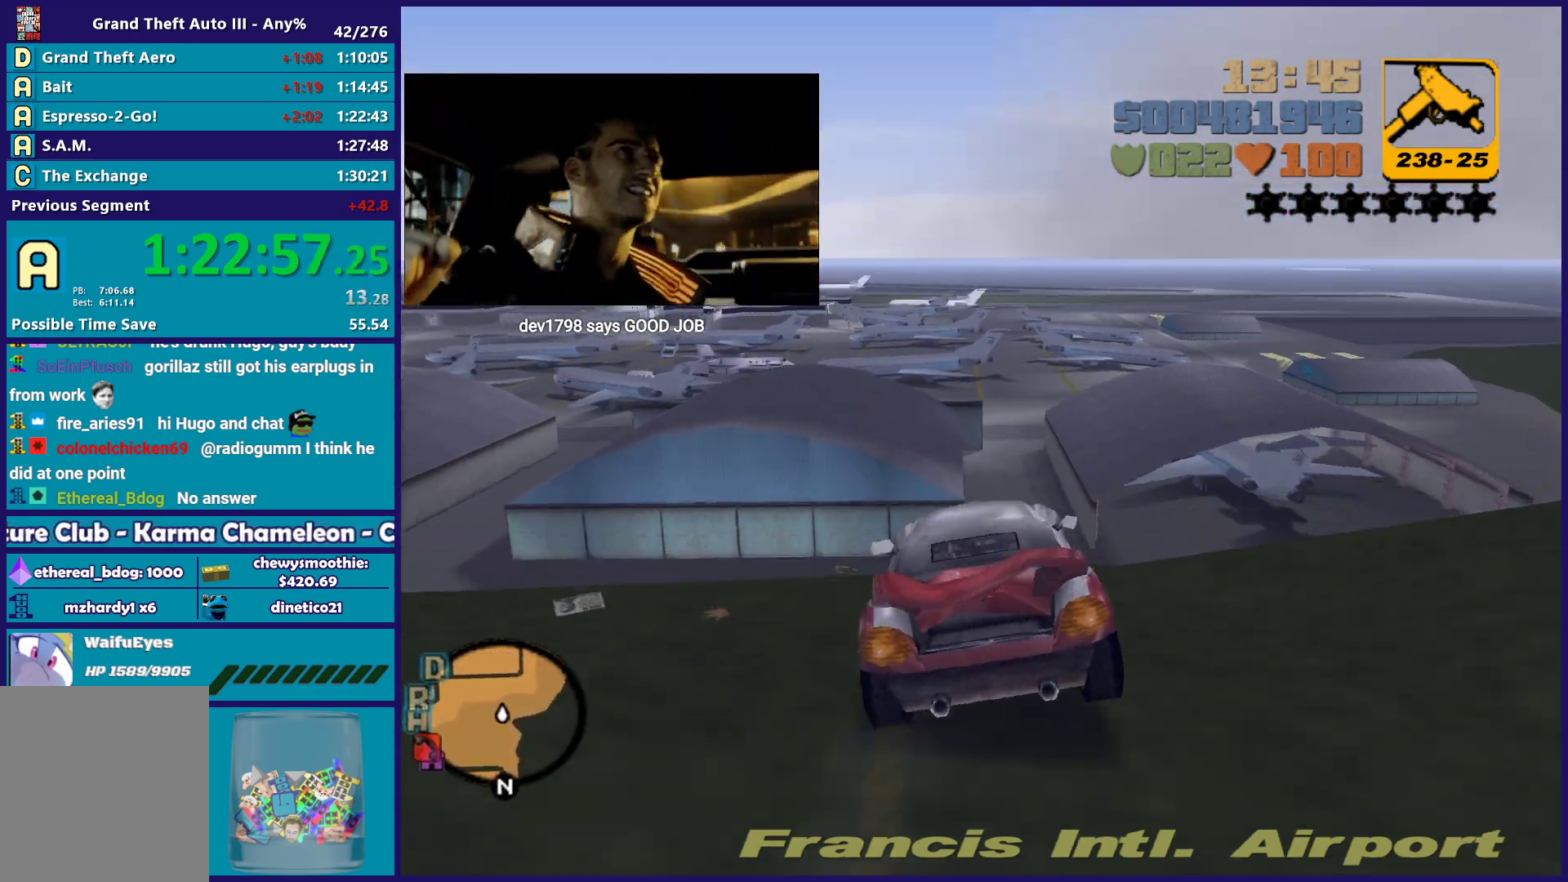
{"dt_ms": 500, "buttons": [], "left_stick": "down-right", "right_stick": "center", "button_events": []}
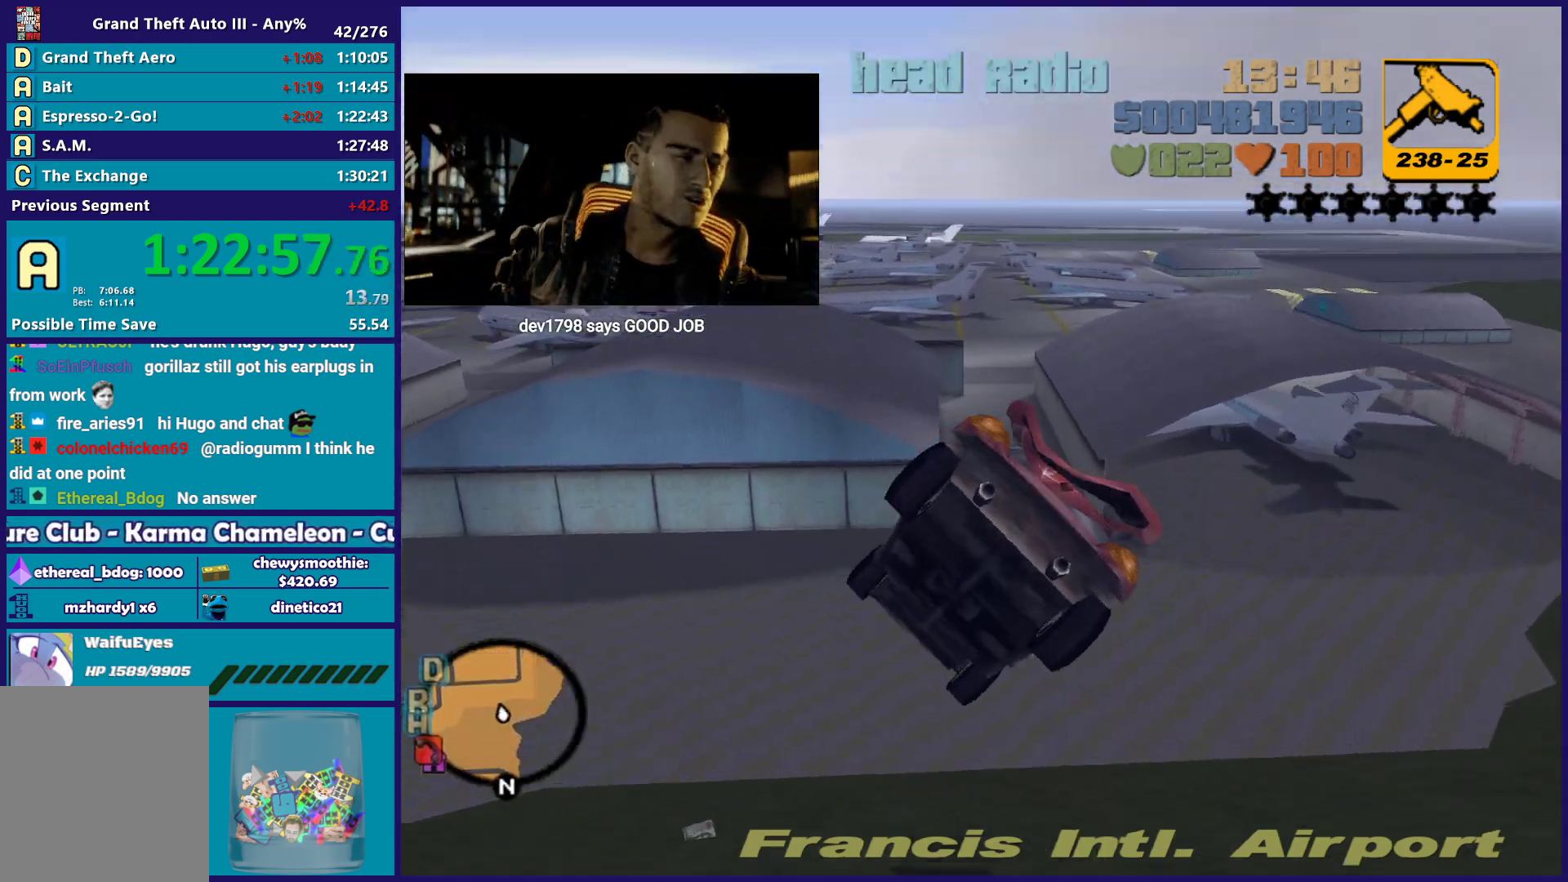
{"dt_ms": 500, "buttons": [], "left_stick": "down-right", "right_stick": "center", "button_events": []}
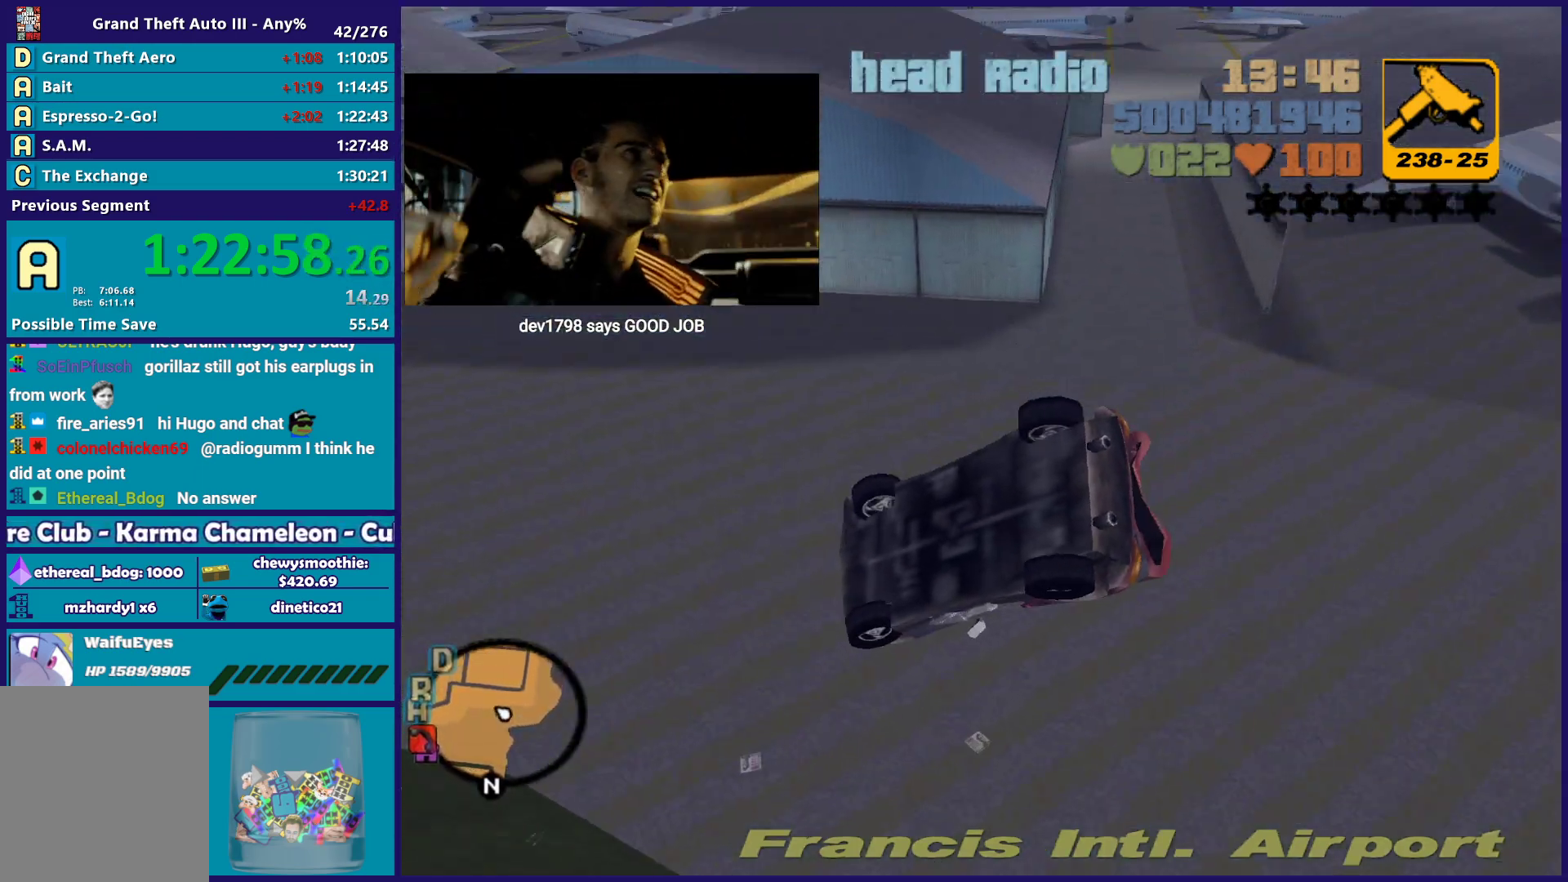
{"dt_ms": 500, "buttons": ["L2"], "left_stick": "up-left", "right_stick": "center", "button_events": [[117, "L2", "down"]]}
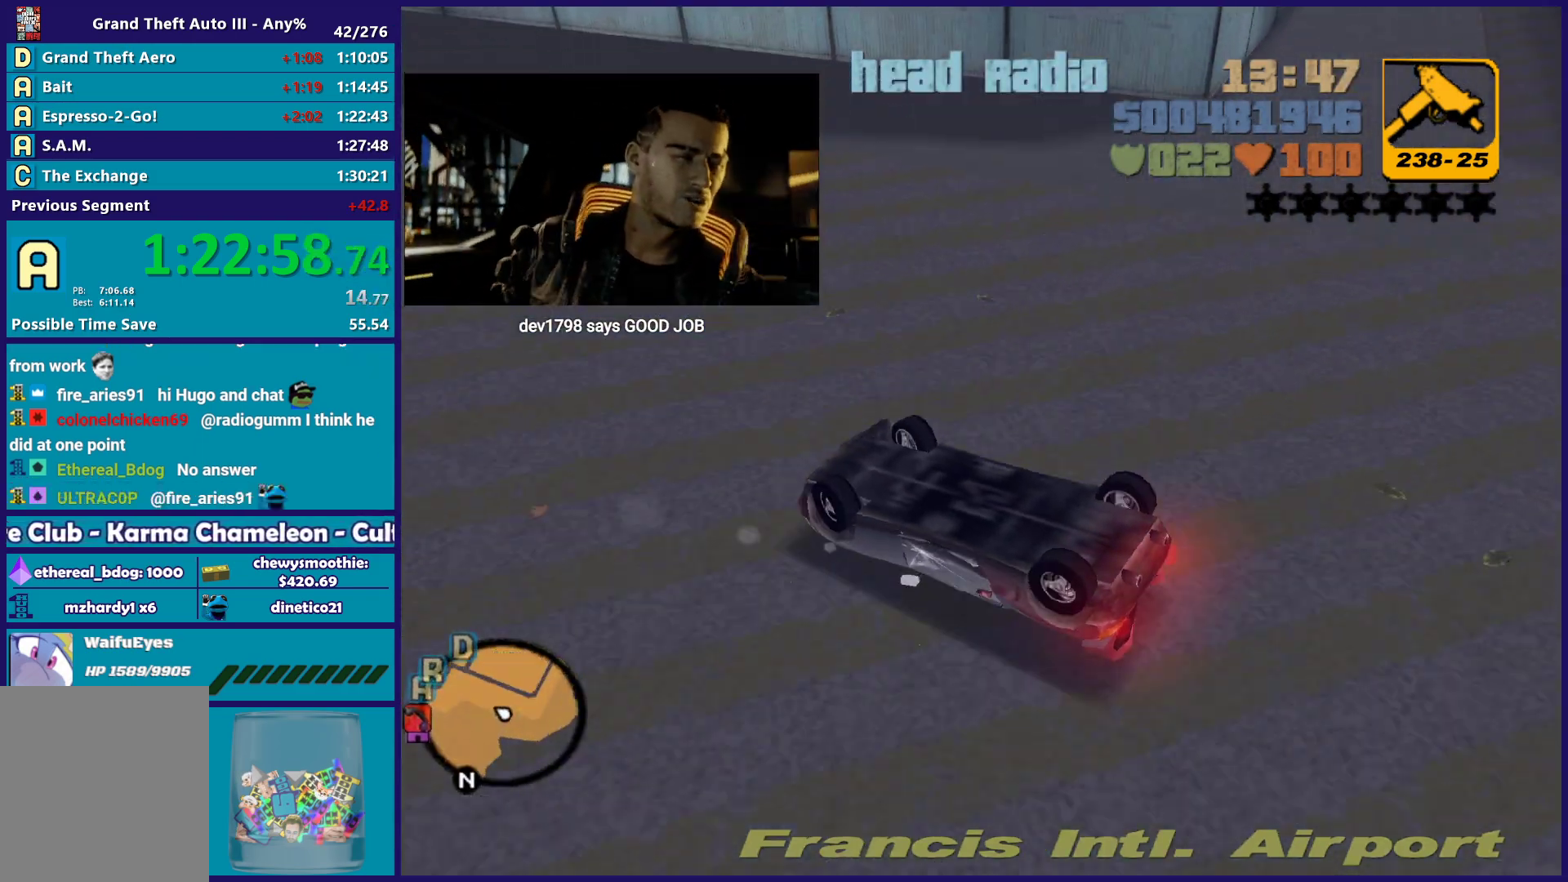
{"dt_ms": 500, "buttons": ["L2"], "left_stick": "up-left", "right_stick": "center", "button_events": []}
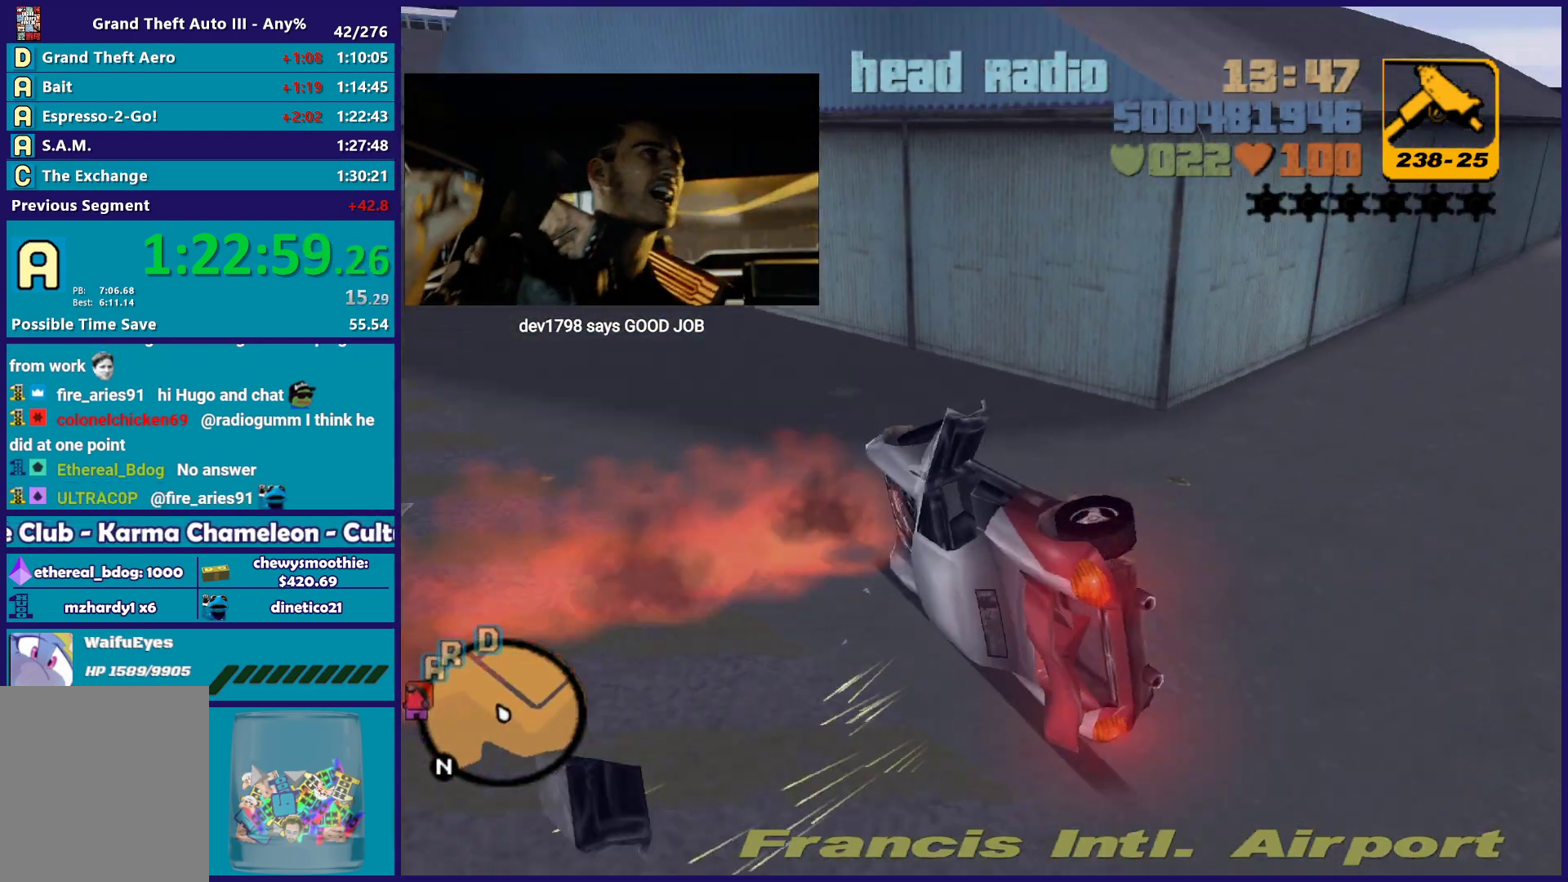
{"dt_ms": 500, "buttons": ["Y", "L2"], "left_stick": "left", "right_stick": "center", "button_events": [[467, "Y", "down"]]}
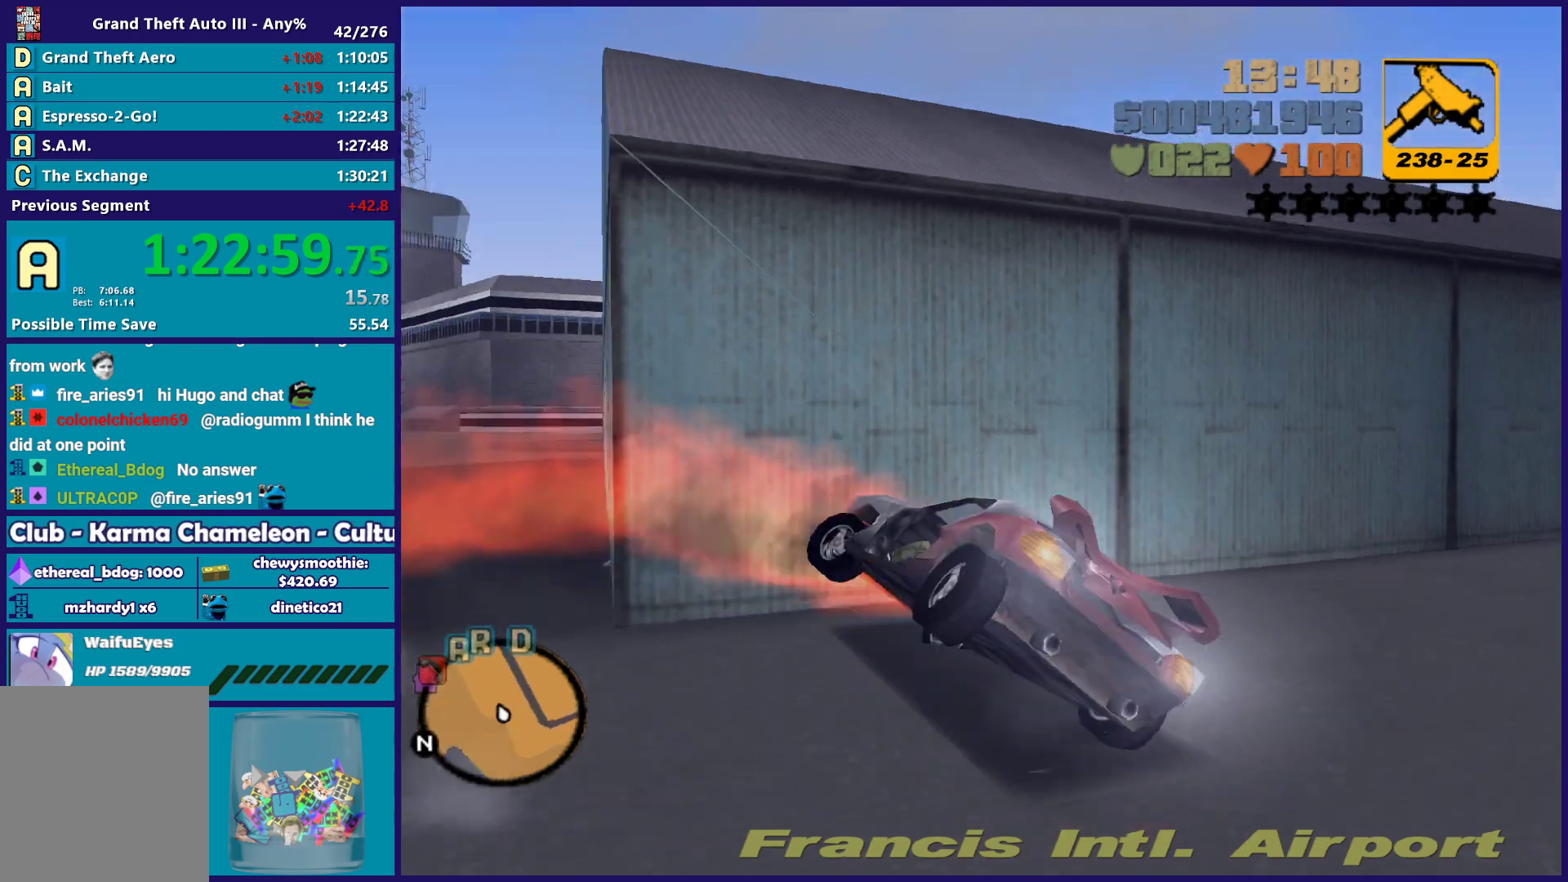
{"dt_ms": 500, "buttons": ["Y", "L2"], "left_stick": "left", "right_stick": "center", "button_events": [[167, "Y", "up"], [250, "Y", "down"], [400, "Y", "up"], [450, "Y", "down"]]}
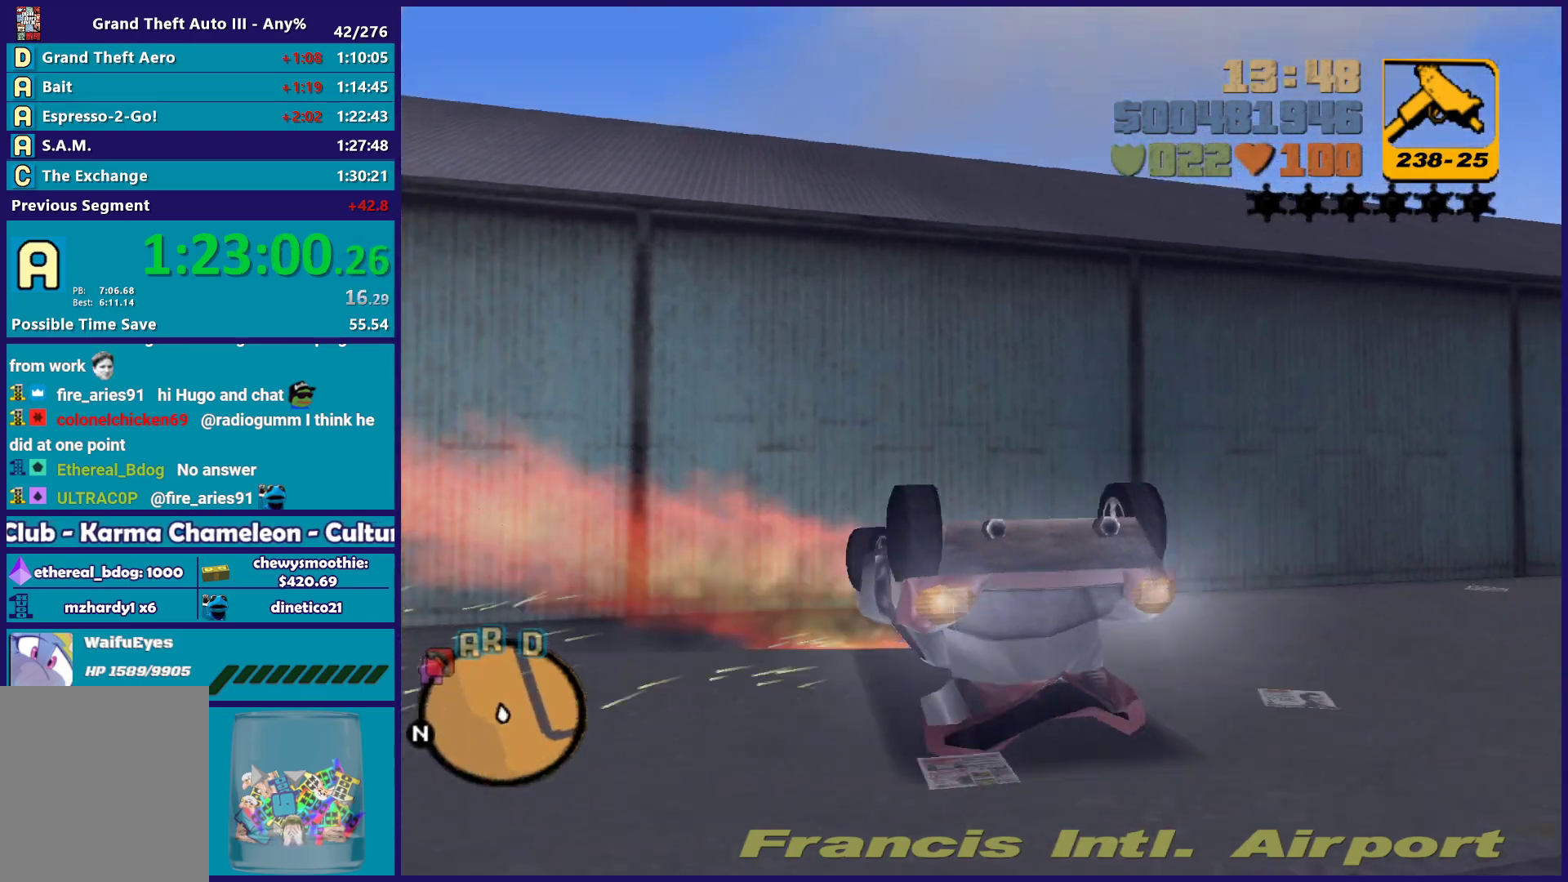
{"dt_ms": 1000, "buttons": ["L2"], "left_stick": "down", "right_stick": "center", "button_events": [[17, "L3", "down"], [117, "Y", "up"], [200, "Y", "down"], [333, "Y", "up"], [567, "L3", "up"], [650, "Y", "down"], [850, "Y", "up"]]}
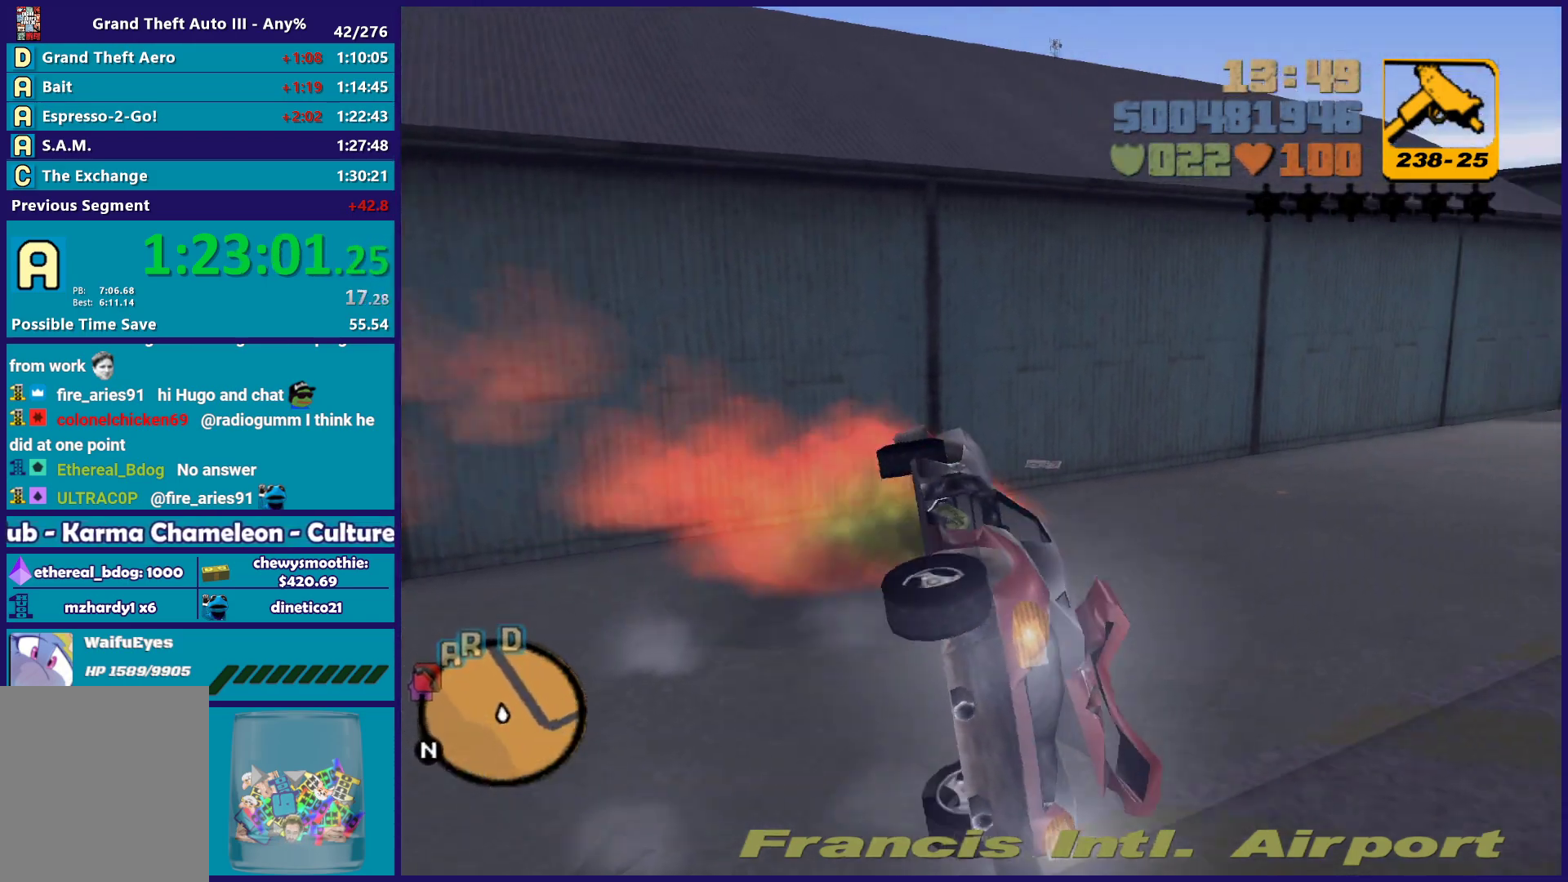
{"dt_ms": 500, "buttons": ["Y", "L2", "R2"], "left_stick": "center", "right_stick": "center", "button_events": [[117, "Y", "down"], [150, "R2", "down"], [367, "Y", "up"], [450, "Y", "down"]]}
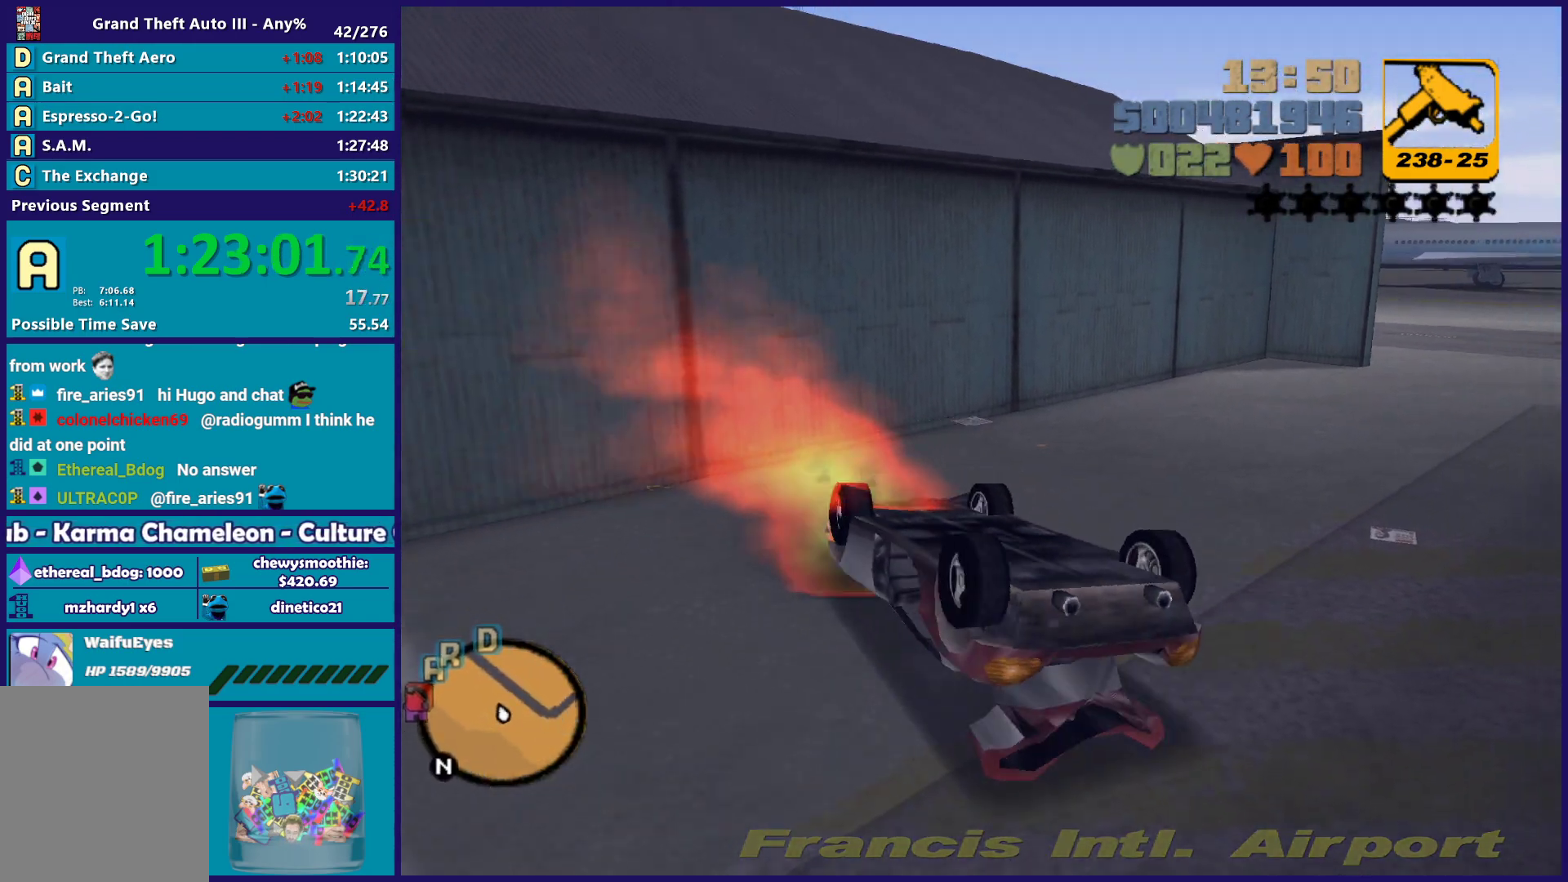
{"dt_ms": 500, "buttons": ["Y"], "left_stick": "center", "right_stick": "center", "button_events": [[50, "L2", "up"], [117, "Y", "up"], [150, "R2", "up"], [200, "Y", "down"], [350, "Y", "up"], [400, "Y", "down"]]}
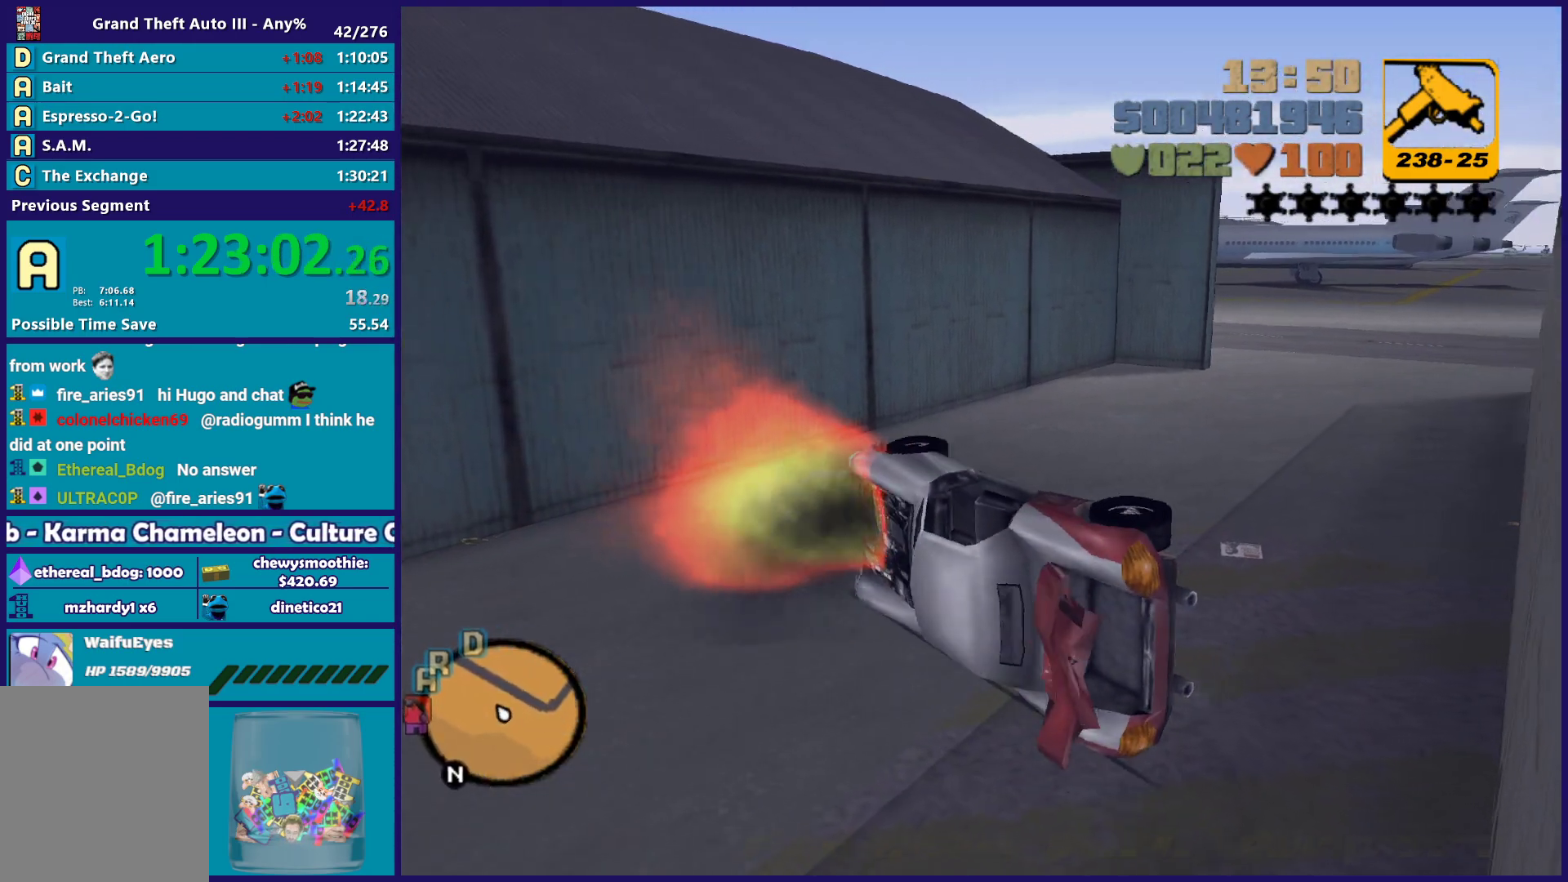
{"dt_ms": 500, "buttons": [], "left_stick": "down-left", "right_stick": "center", "button_events": [[50, "Y", "up"], [117, "Y", "down"], [250, "Y", "up"], [333, "Y", "down"], [433, "Y", "up"]]}
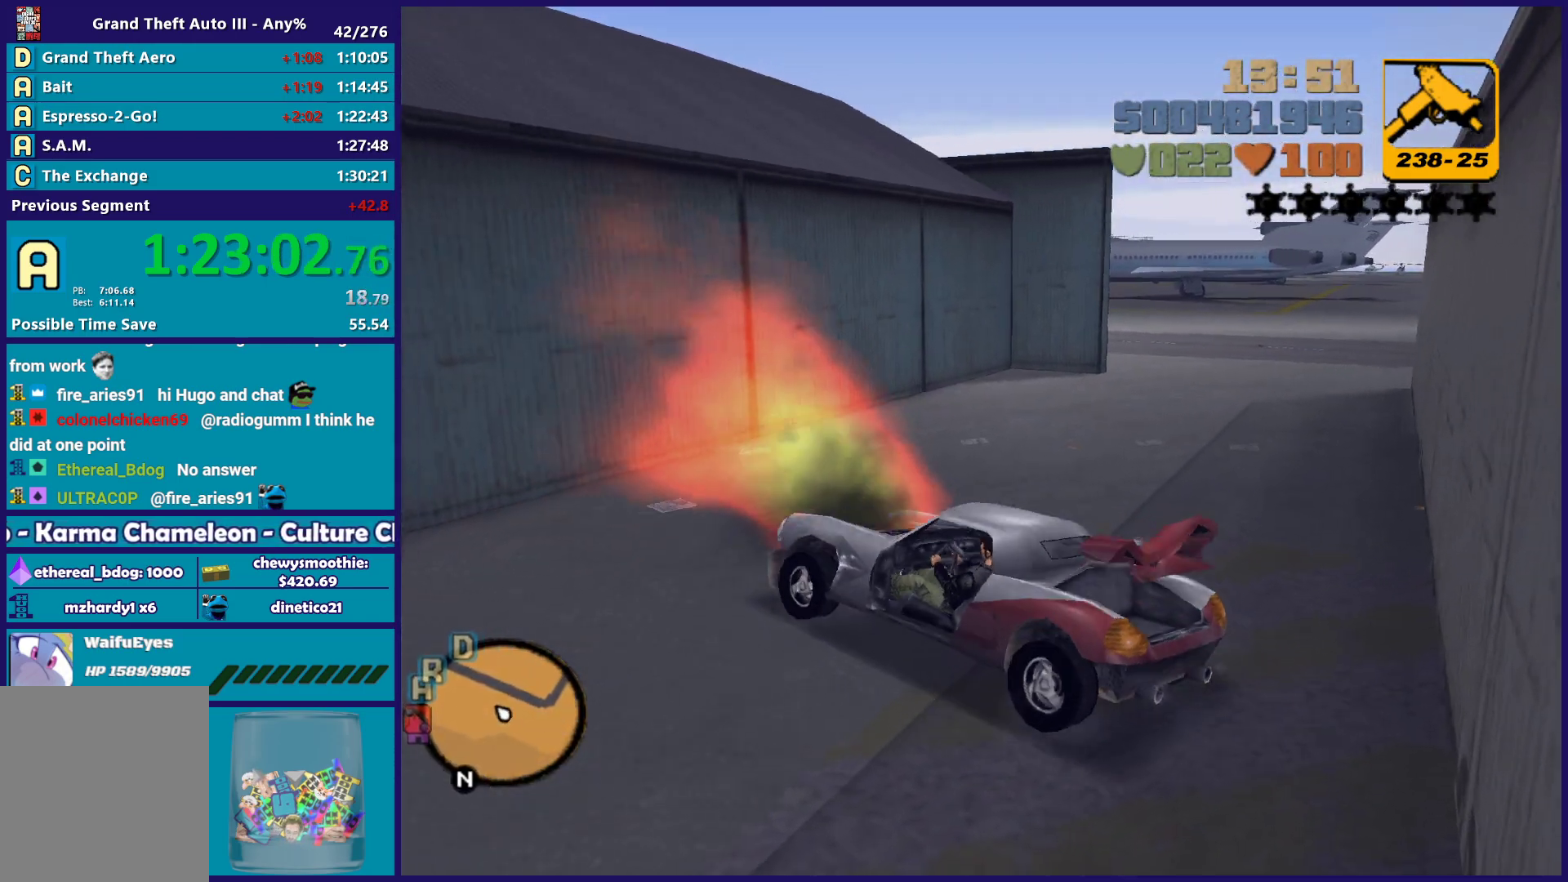
{"dt_ms": 500, "buttons": ["Y"], "left_stick": "down-left", "right_stick": "center", "button_events": [[17, "Y", "down"], [150, "Y", "up"], [217, "Y", "down"]]}